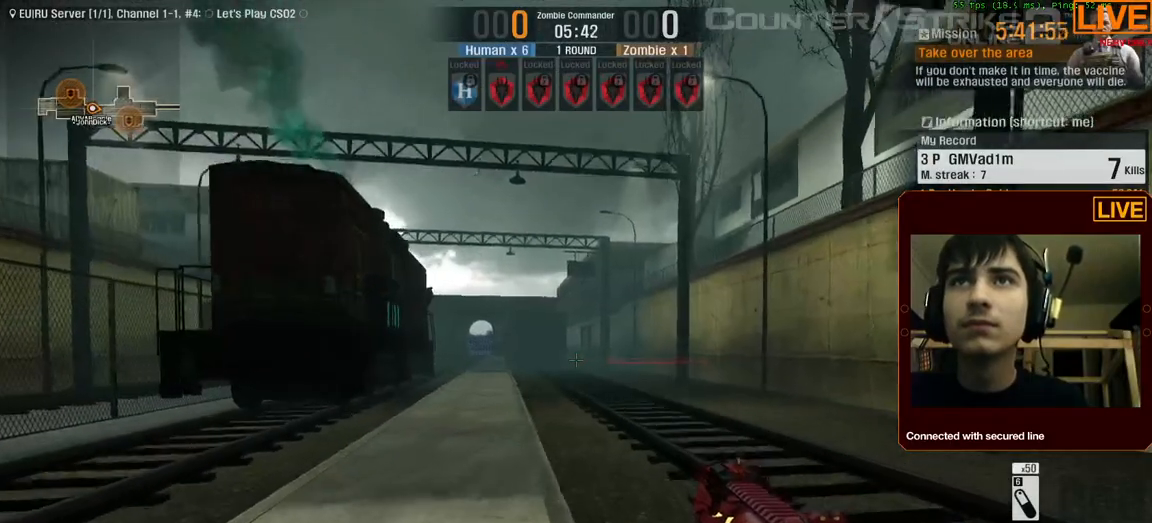
Gameplay with keyboard; each line is a JSON object with the keys held at the frame after it. "events" lists presses ("down") and releases ("up") of ".", "/", "0", "1", "2", "3", "4", "5", "6", "7", "8", "9", "a", "alt_l", "alt_r", "b", "backslash", "backspace", "c", "caps_lock", "comma", "ctrl_l", "ctrl_r", "d", "down", "e", "equals", "escape", "f", "f1", "f10", "f11", "f12", "f2", "f3", "f4", "f5", "f6", "f7", "f8", "f9", "g", "h", "i", "j", "k", "l", "lbracket", "left", "m", "menu", "n", "num0", "num1", "num2", "num3", "num4", "num5", "num6", "num7", "num8", "num9", "o", "p", "q", "quote", "r", "rbracket", "return", "right", "s", "semicolon", "shift_l", "shift_r", "space", "super", "t", "tab", "tilde", "u", "up", "v", "w", "x", "y" and "z" between this image and that frame as [ms after this image, input, new state], when the widget could be followed in between. No other keys are recorded. Mouse input is not recorded.
{"keys": ["w"], "events": []}
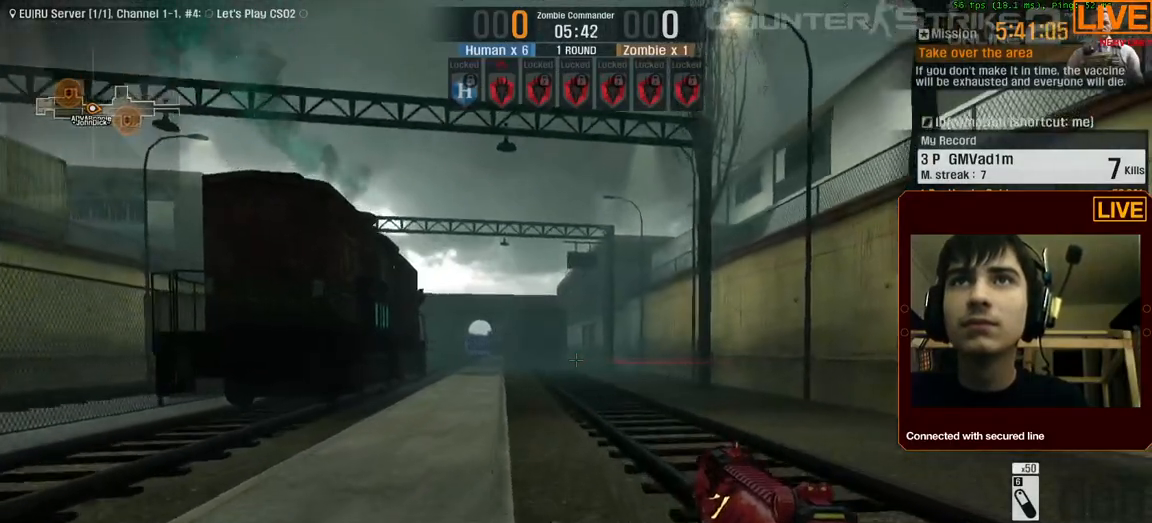
{"keys": ["w"], "events": [[33, "3", "down"], [300, "3", "up"]]}
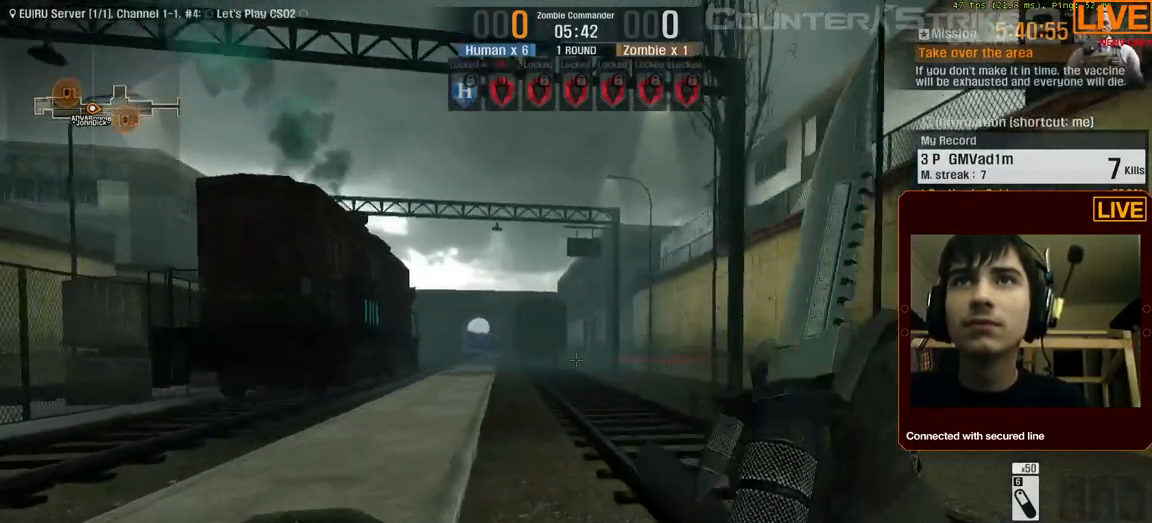
{"keys": ["w"], "events": []}
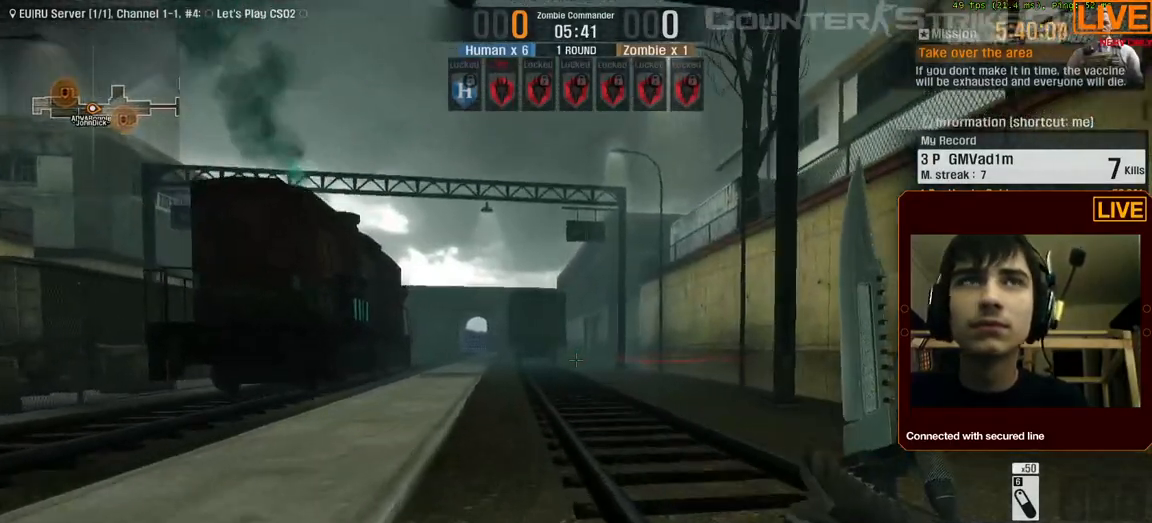
{"keys": ["w"], "events": []}
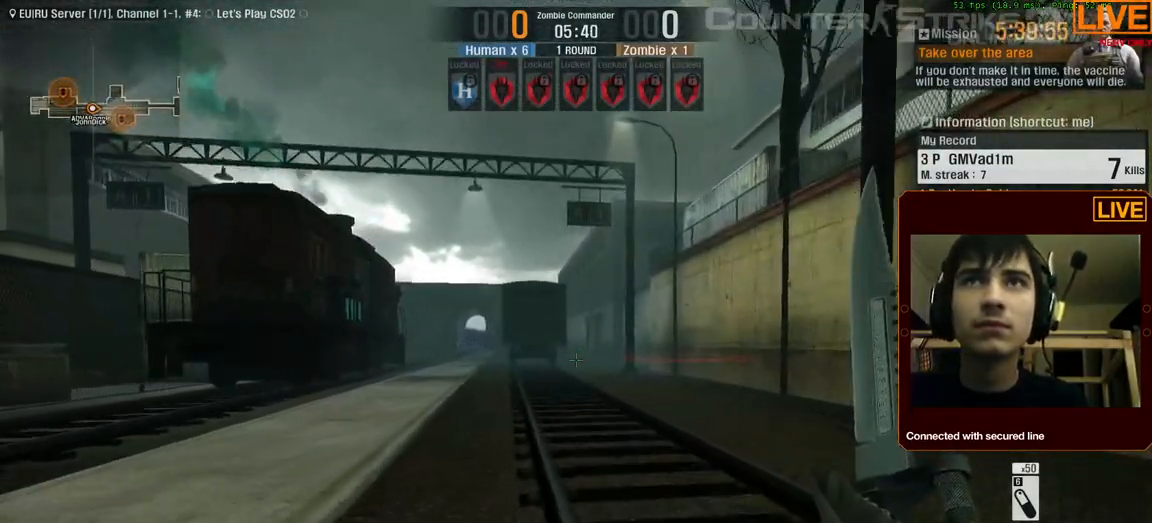
{"keys": ["w"], "events": []}
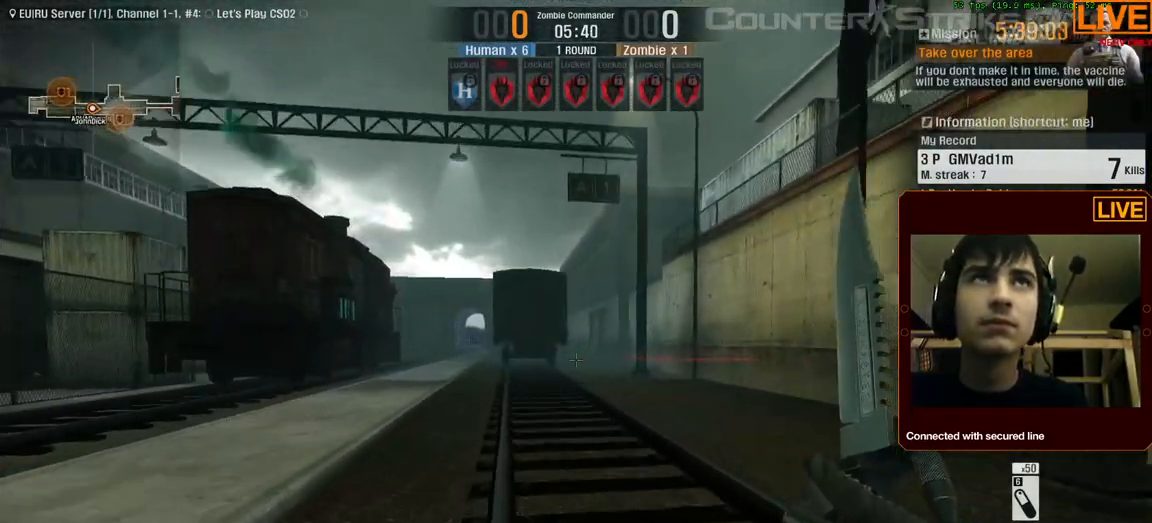
{"keys": ["w"], "events": []}
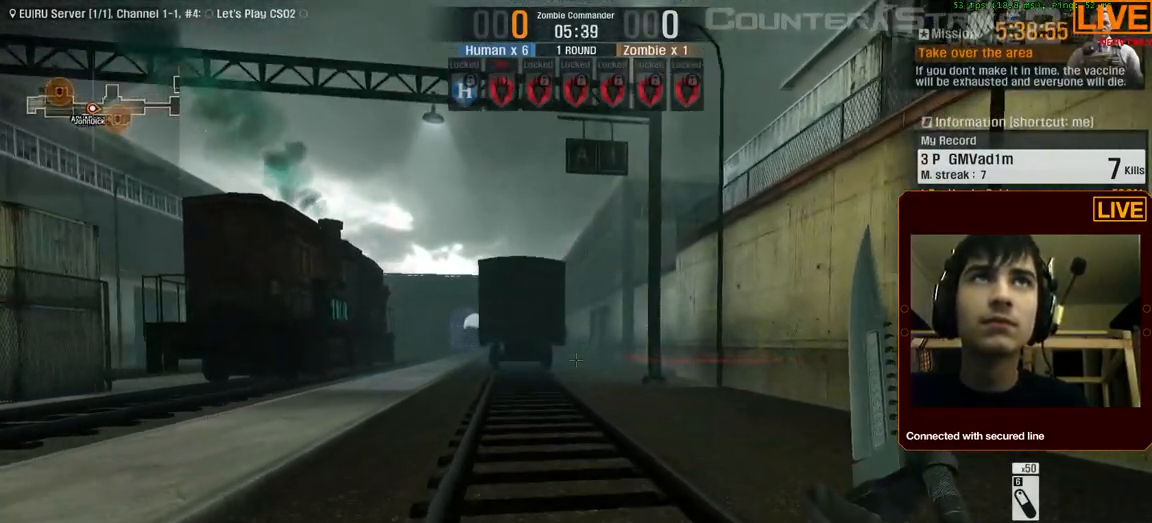
{"keys": ["w"], "events": []}
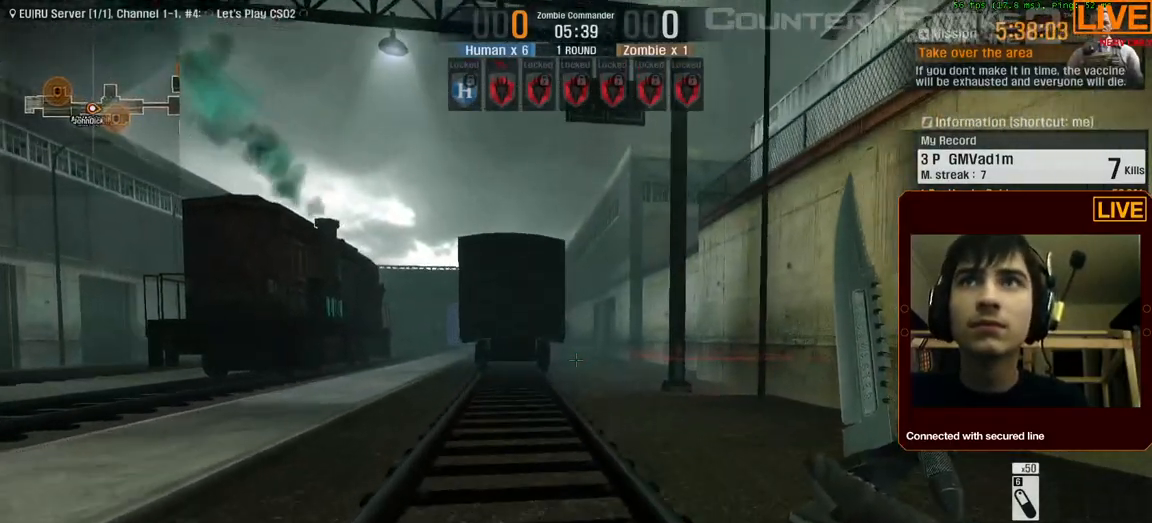
{"keys": ["w"], "events": []}
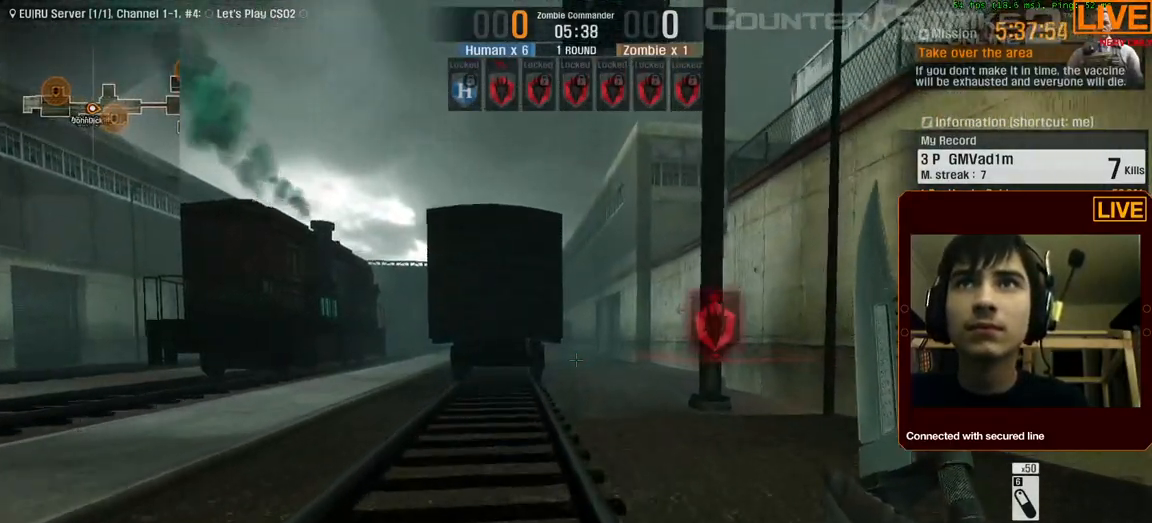
{"keys": ["w"], "events": []}
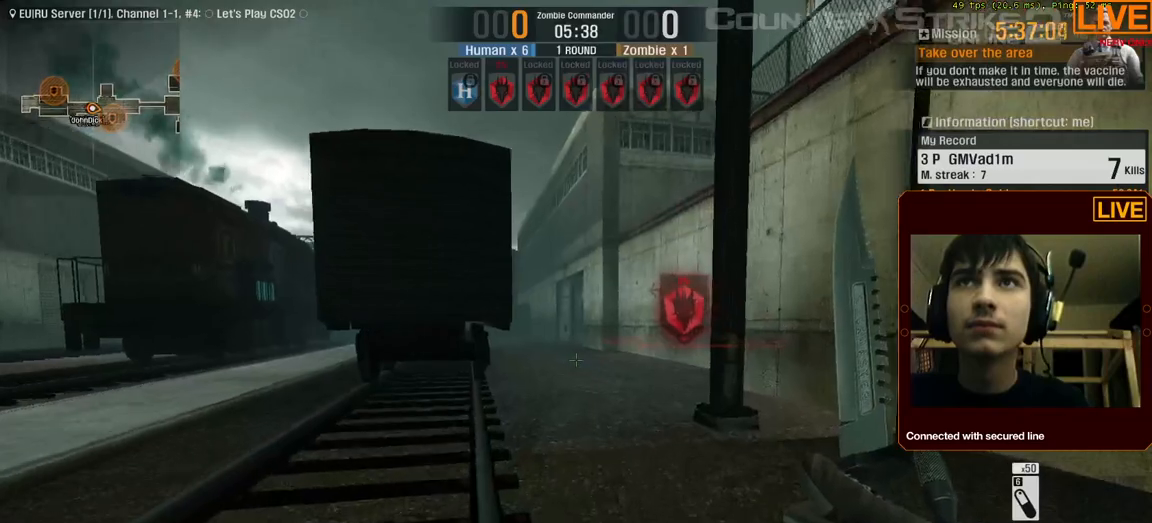
{"keys": ["w"], "events": []}
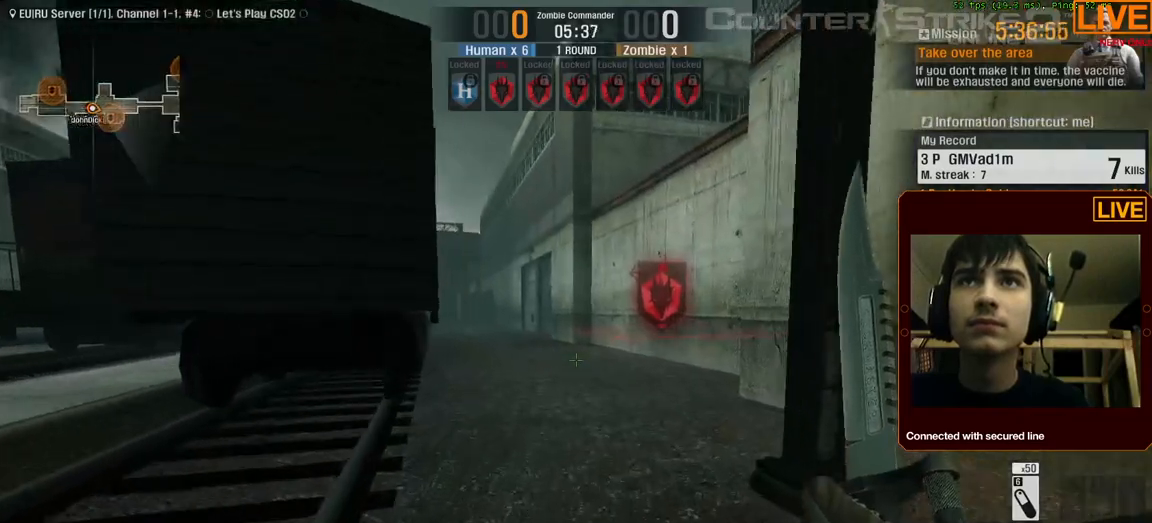
{"keys": ["w"], "events": []}
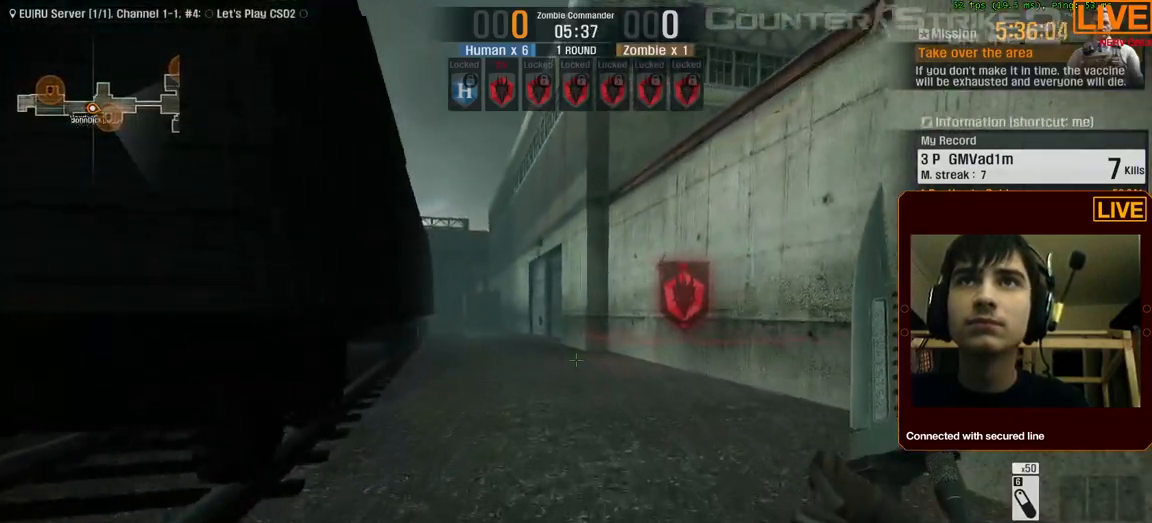
{"keys": ["w"], "events": []}
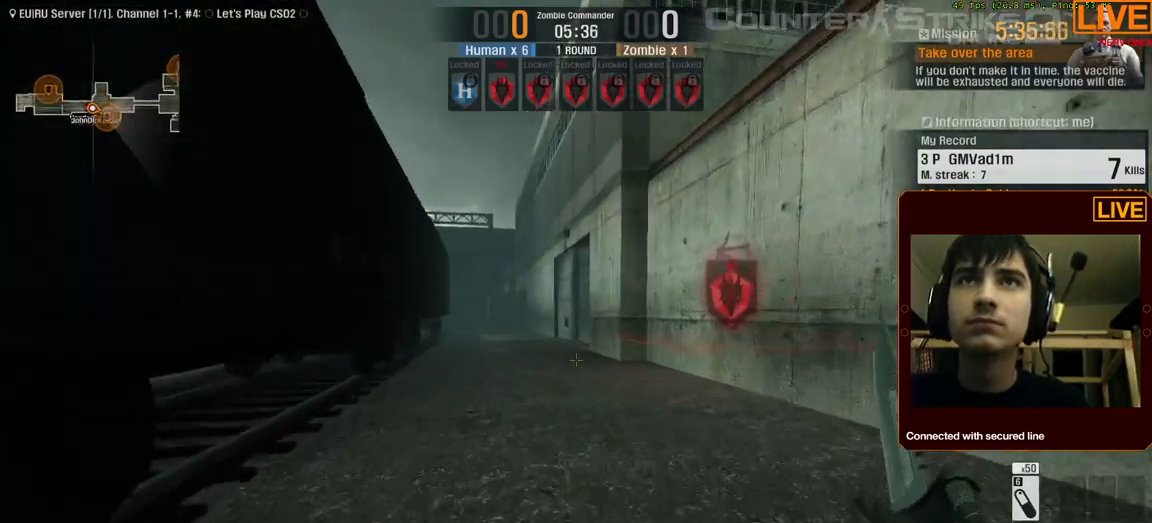
{"keys": ["w"], "events": []}
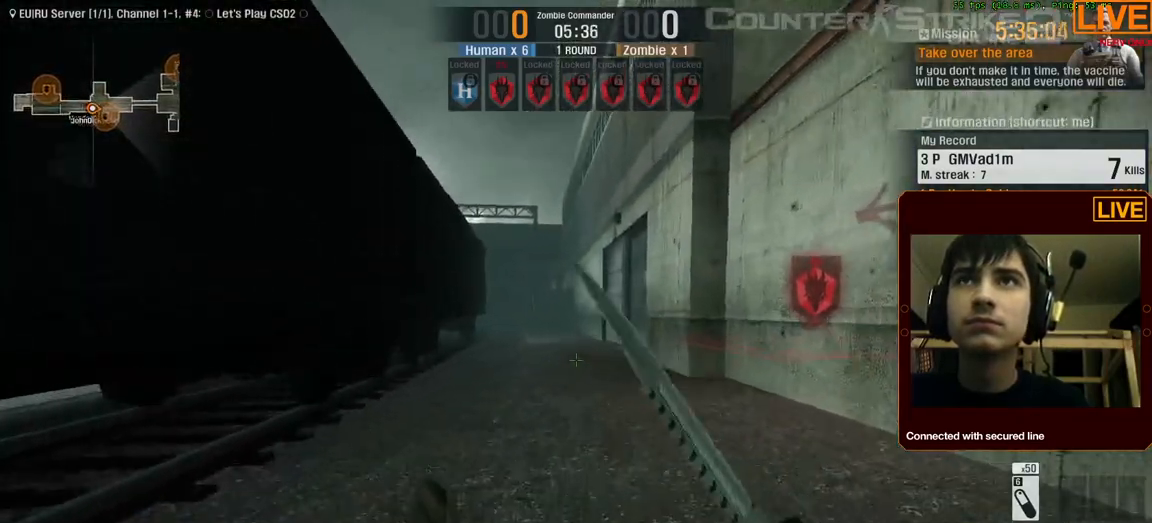
{"keys": ["w"], "events": []}
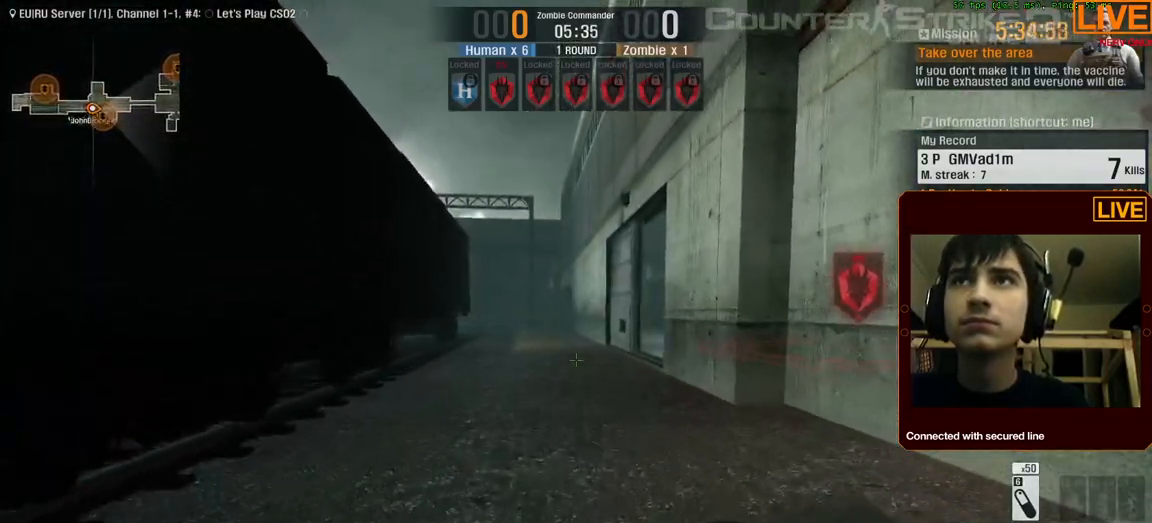
{"keys": ["w"], "events": [[267, "1", "down"], [417, "1", "up"]]}
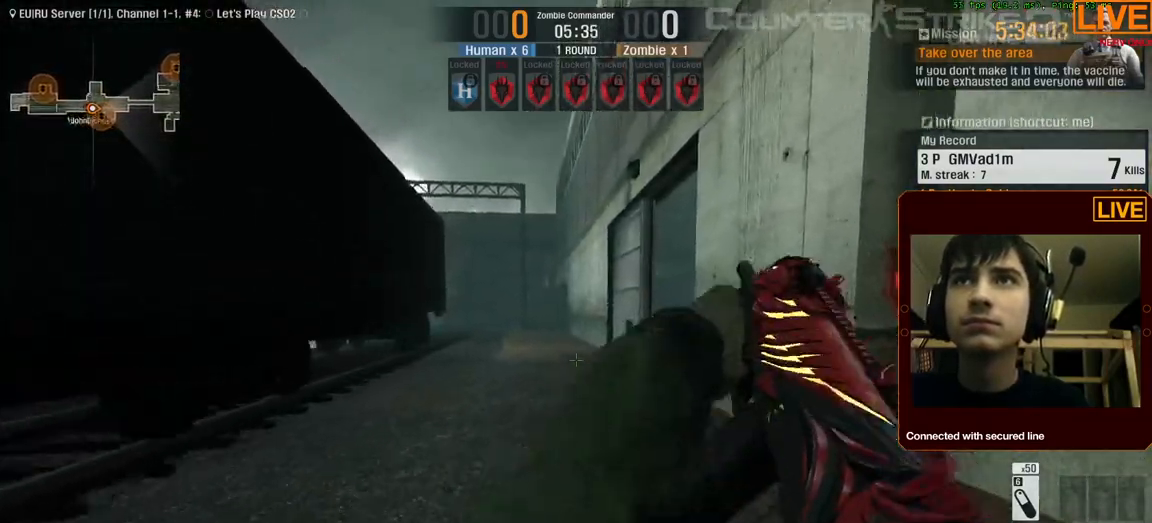
{"keys": ["a", "w"], "events": [[183, "a", "down"]]}
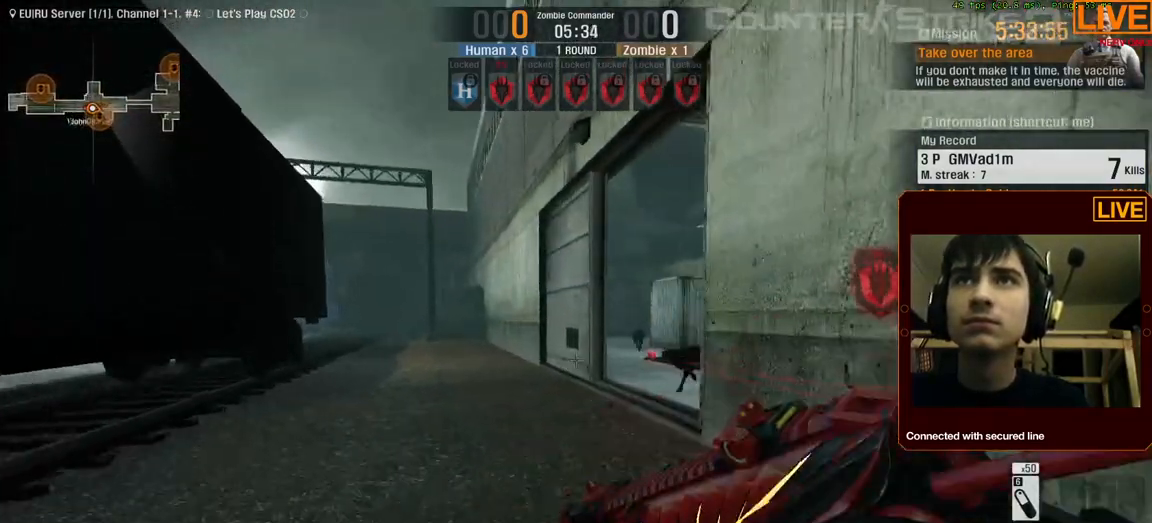
{"keys": [], "events": [[250, "a", "up"], [333, "w", "up"], [433, "d", "down"], [483, "d", "up"]]}